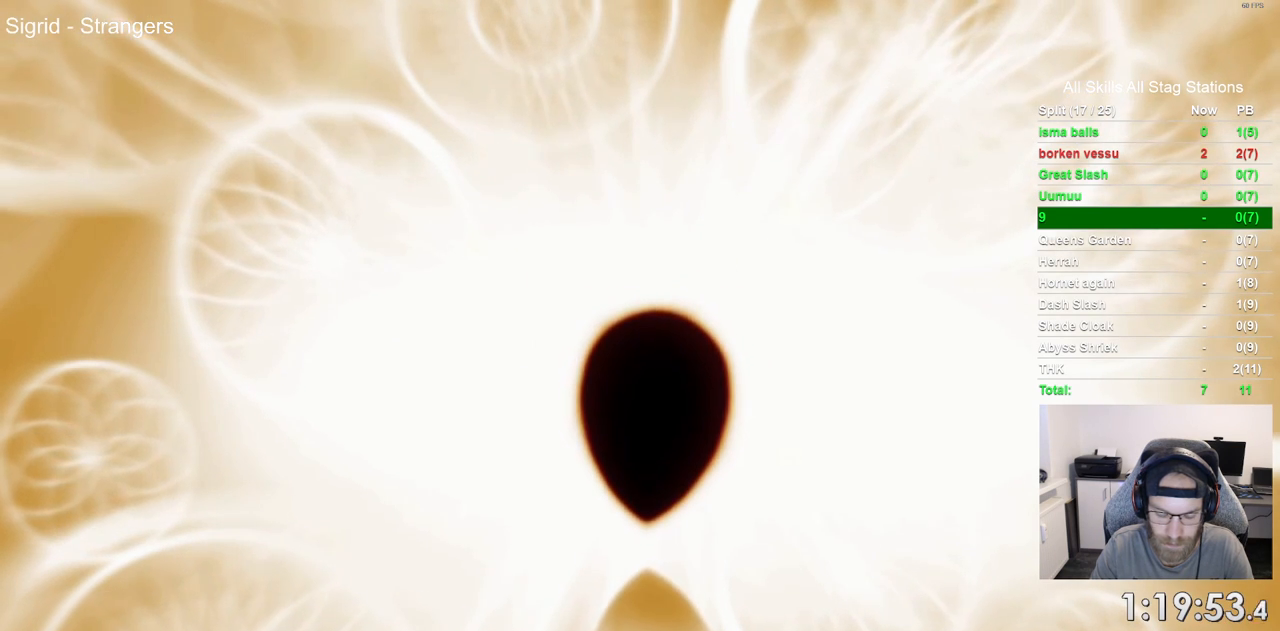
Gameplay with a controller (PlayStation layout); each line is a JSON object with the inputs held at the frame after it. "events" lists button and stick changes between this image and that frame as [ms after this image, input, new state], when the widget could be followed in between. Not read: R1.
{"buttons": [], "left_stick": "center", "right_stick": "center", "events": [[67, "CROSS", "down"], [217, "CROSS", "up"], [300, "CROSS", "down"], [433, "CROSS", "up"]]}
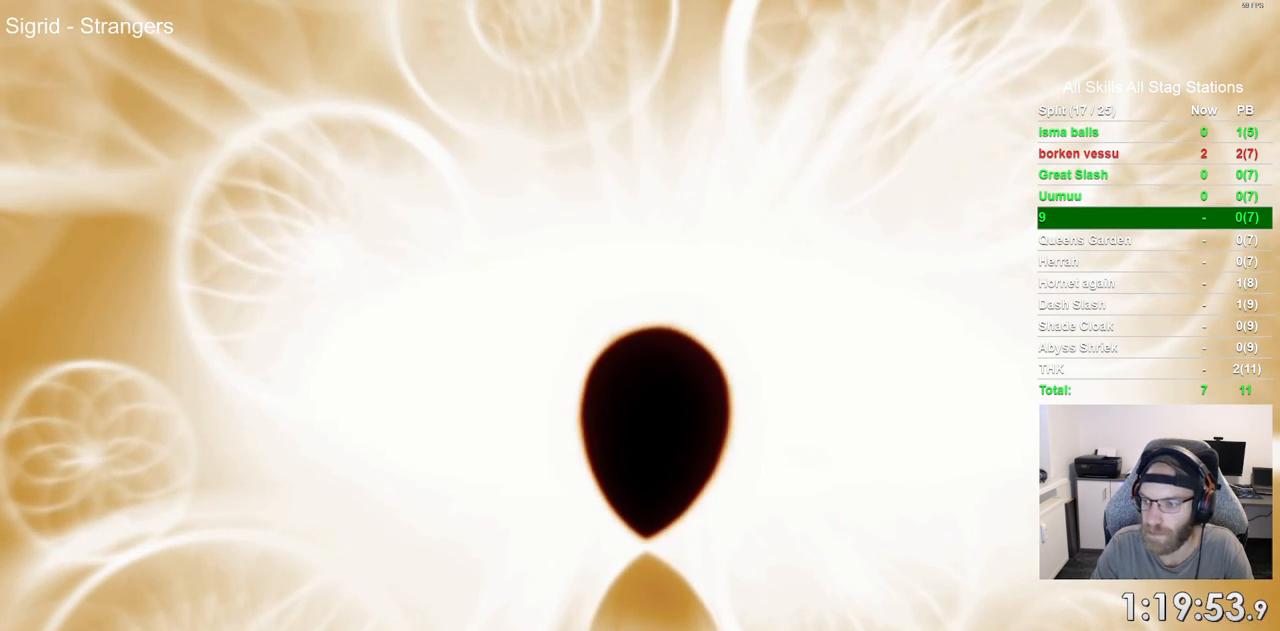
{"buttons": ["CROSS"], "left_stick": "center", "right_stick": "center", "events": [[50, "CROSS", "down"], [133, "CROSS", "up"], [267, "CROSS", "down"], [367, "CROSS", "up"], [467, "CROSS", "down"]]}
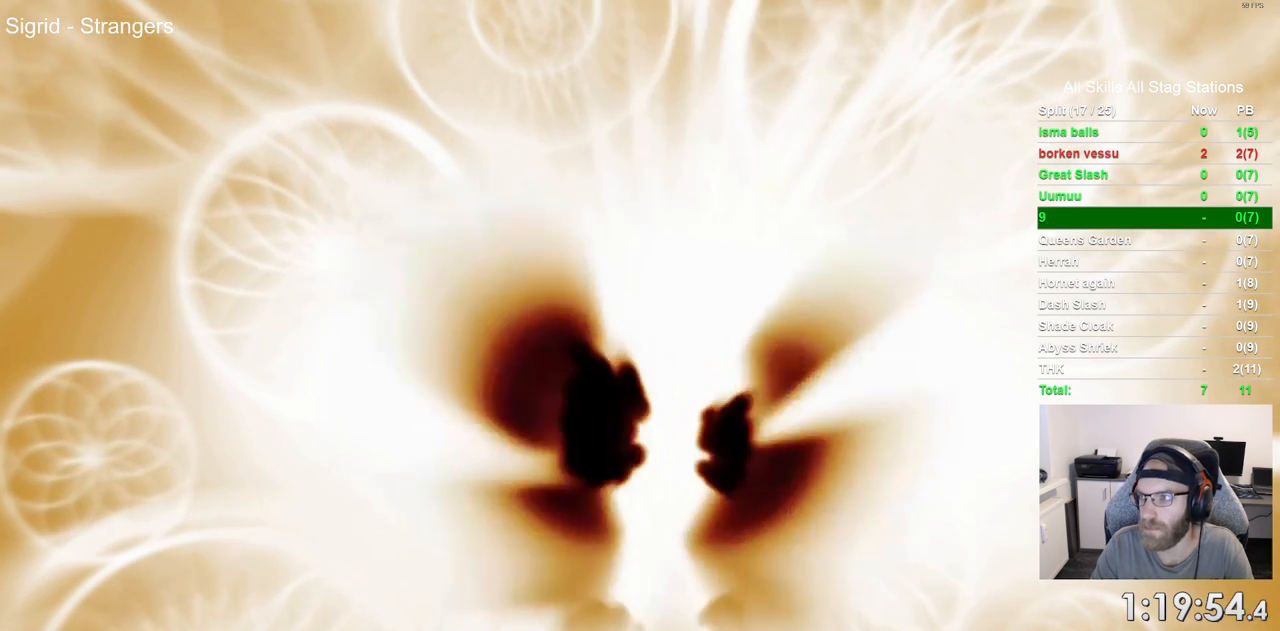
{"buttons": [], "left_stick": "center", "right_stick": "center", "events": [[83, "CROSS", "up"], [183, "CROSS", "down"], [267, "CROSS", "up"], [383, "CROSS", "down"], [483, "CROSS", "up"]]}
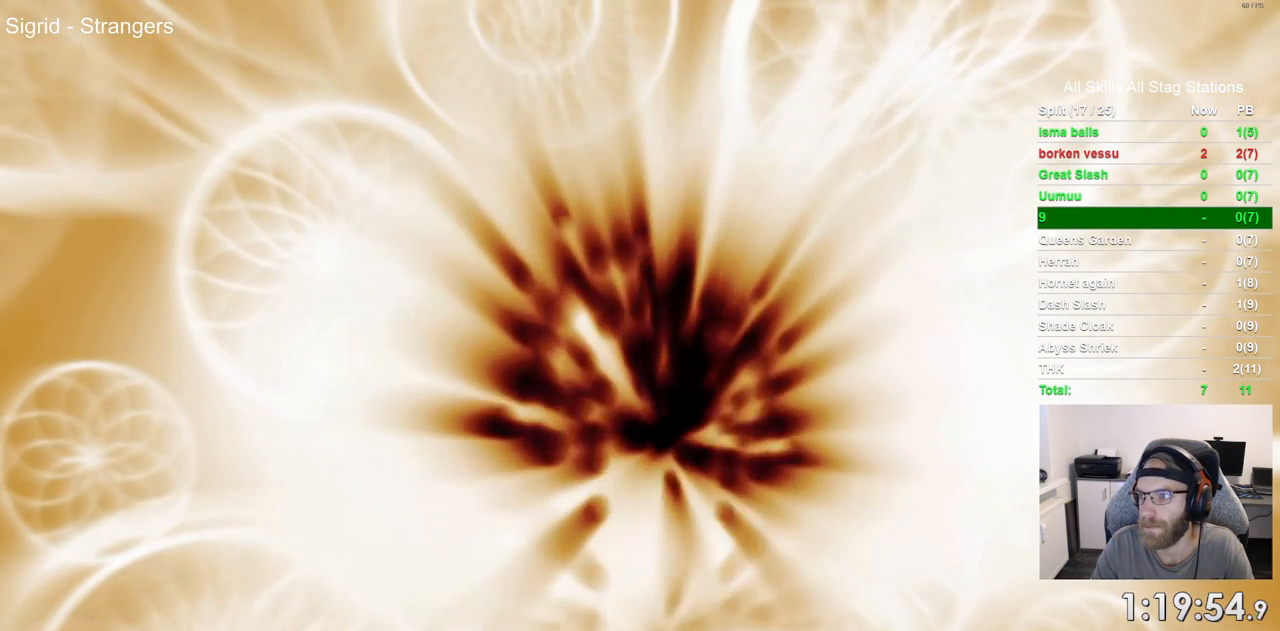
{"buttons": ["CROSS"], "left_stick": "center", "right_stick": "center", "events": [[83, "CROSS", "down"], [183, "CROSS", "up"], [300, "CROSS", "down"], [400, "CROSS", "up"], [500, "CROSS", "down"]]}
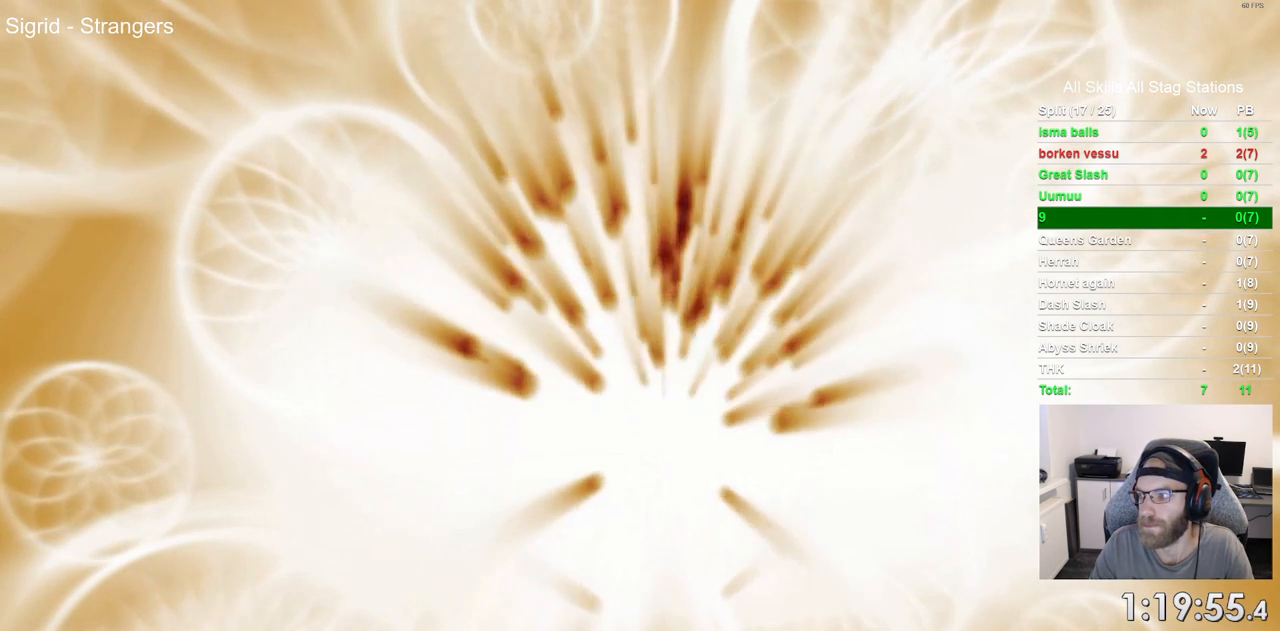
{"buttons": ["CROSS"], "left_stick": "center", "right_stick": "center", "events": [[117, "CROSS", "up"], [200, "CROSS", "down"], [317, "CROSS", "up"], [417, "CROSS", "down"]]}
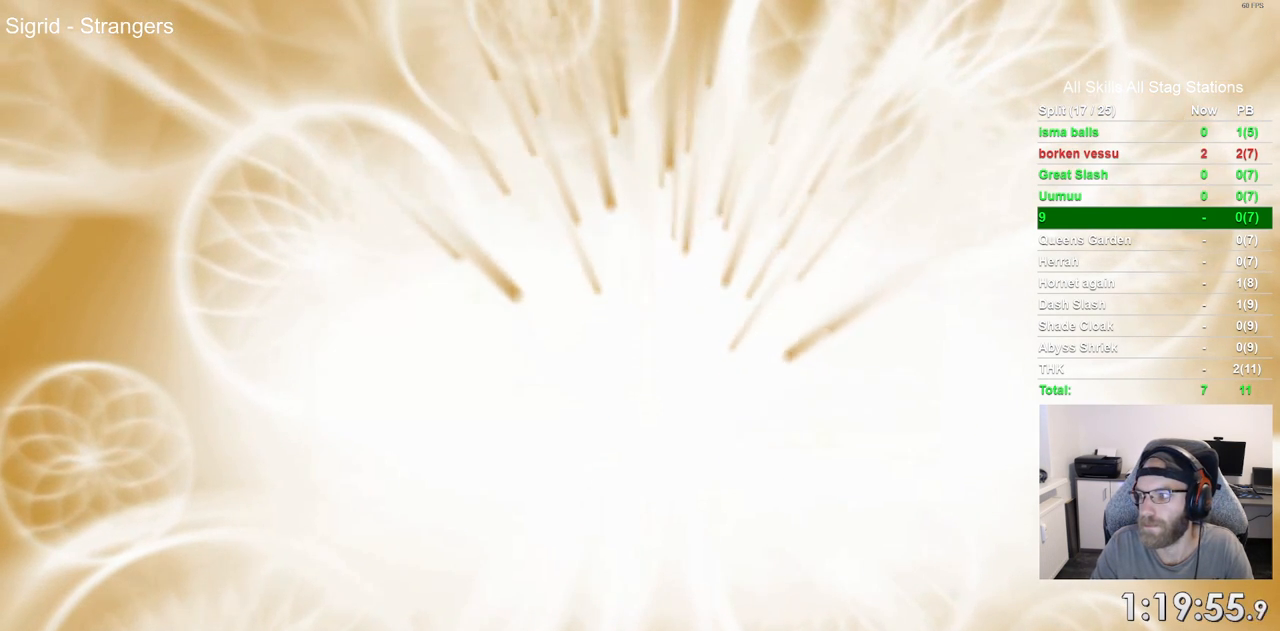
{"buttons": ["CROSS"], "left_stick": "center", "right_stick": "center", "events": [[17, "CROSS", "up"], [117, "CROSS", "down"], [217, "CROSS", "up"], [317, "CROSS", "down"], [400, "CROSS", "up"], [500, "CROSS", "down"]]}
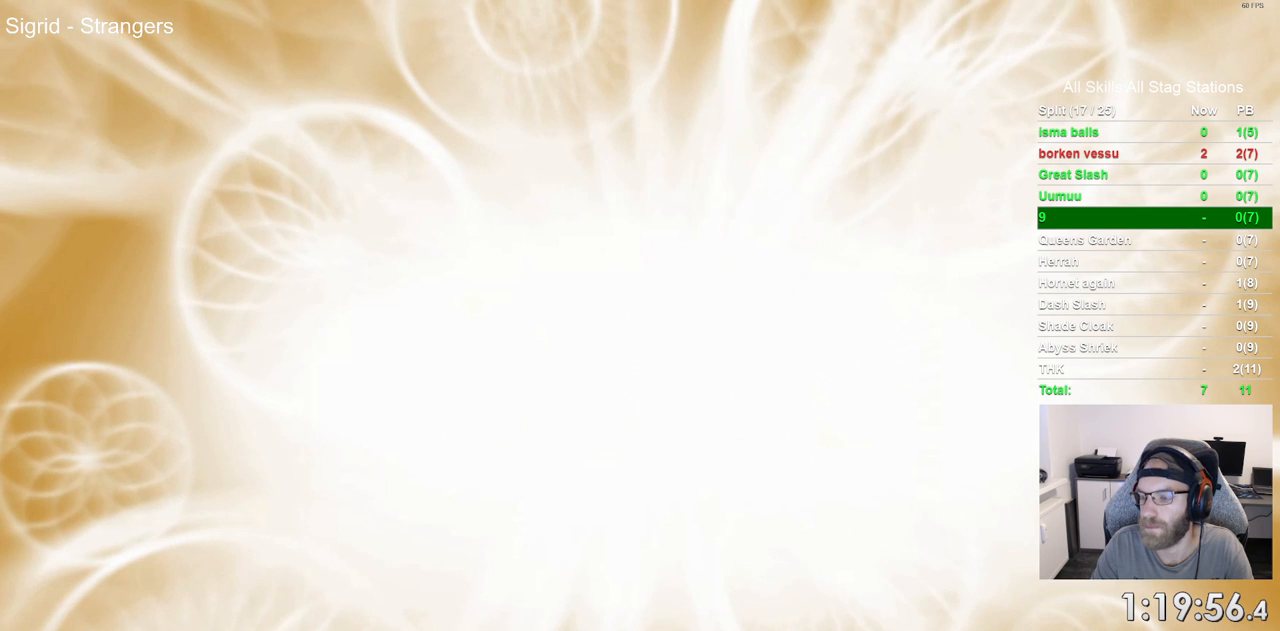
{"buttons": [], "left_stick": "center", "right_stick": "center", "events": [[100, "CROSS", "up"], [200, "CROSS", "down"], [283, "CROSS", "up"], [383, "CROSS", "down"], [483, "CROSS", "up"]]}
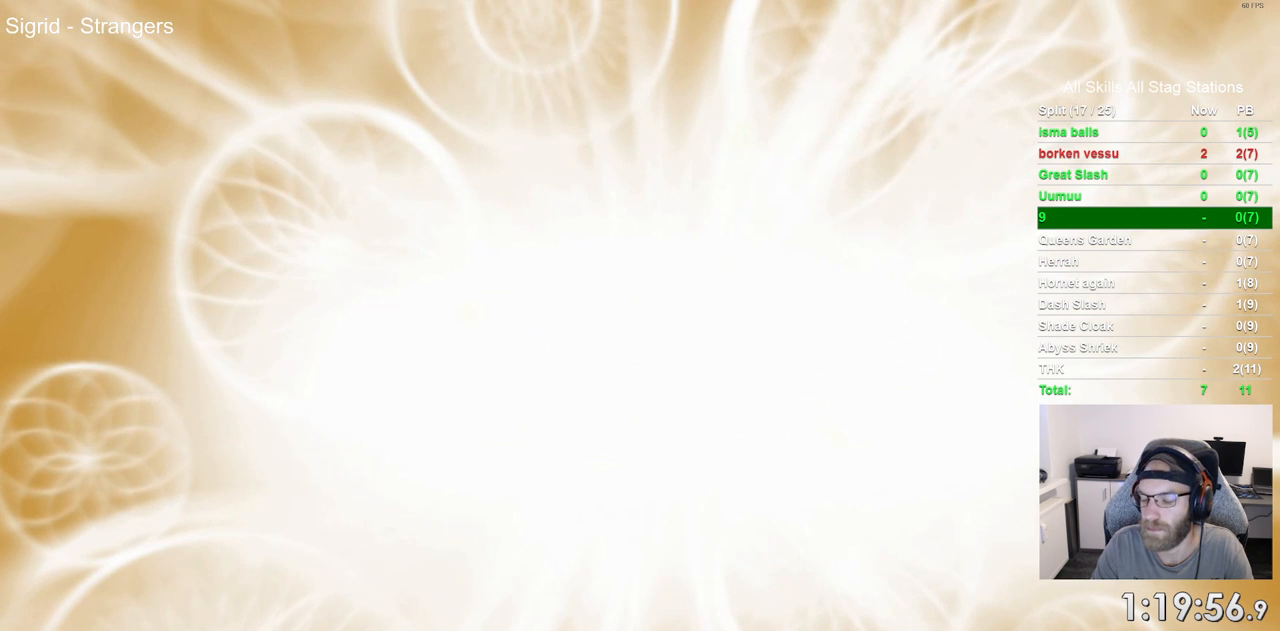
{"buttons": ["CROSS"], "left_stick": "center", "right_stick": "center", "events": [[83, "CROSS", "down"], [200, "CROSS", "up"], [300, "CROSS", "down"], [383, "CROSS", "up"], [500, "CROSS", "down"]]}
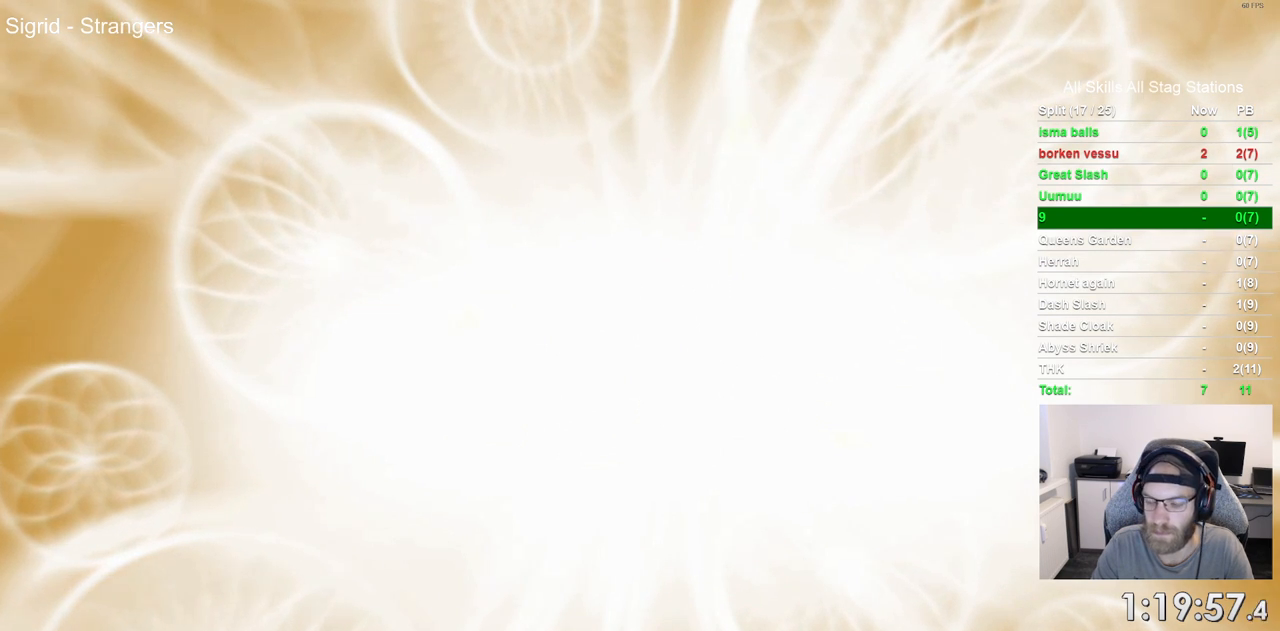
{"buttons": [], "left_stick": "center", "right_stick": "center", "events": [[83, "CROSS", "up"], [183, "CROSS", "down"], [267, "CROSS", "up"], [383, "CROSS", "down"], [483, "CROSS", "up"]]}
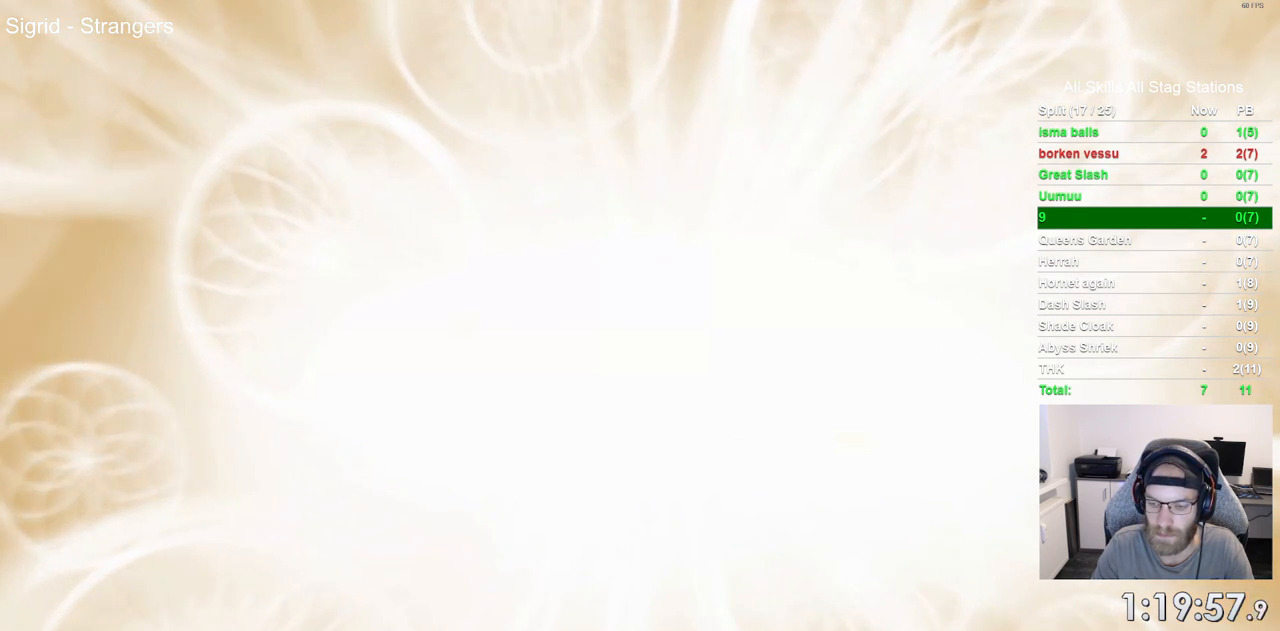
{"buttons": ["CROSS"], "left_stick": "center", "right_stick": "center", "events": [[67, "CROSS", "down"], [183, "CROSS", "up"], [267, "CROSS", "down"], [383, "CROSS", "up"], [467, "CROSS", "down"]]}
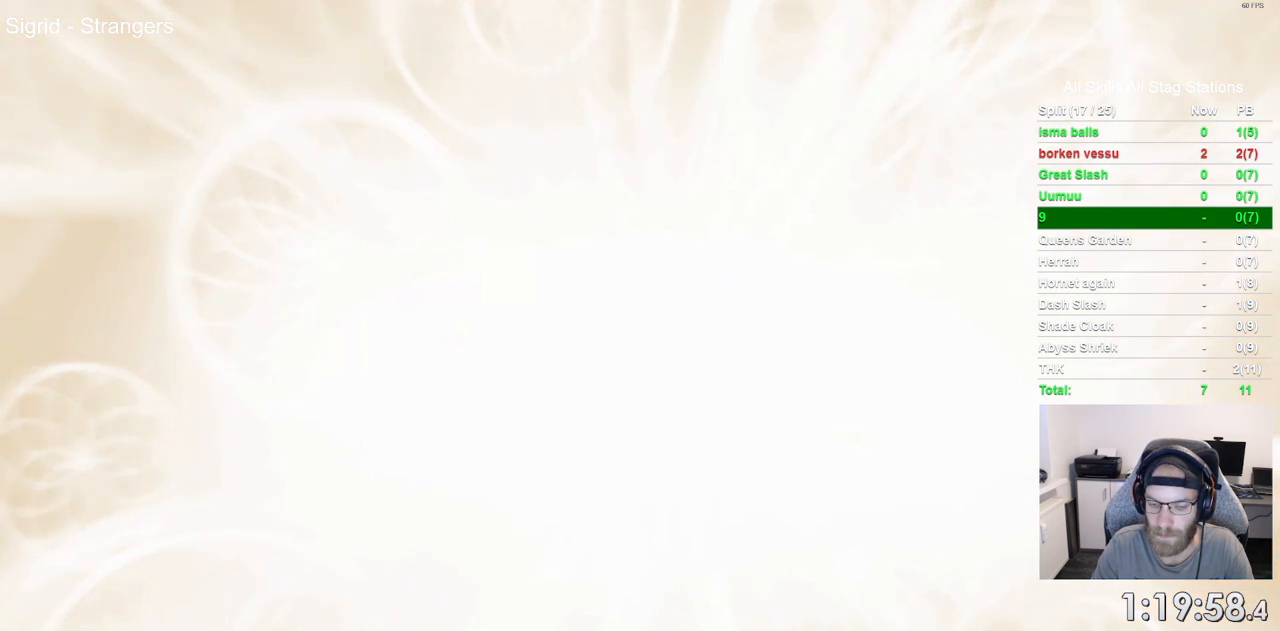
{"buttons": [], "left_stick": "center", "right_stick": "center", "events": [[67, "CROSS", "up"], [167, "CROSS", "down"], [267, "CROSS", "up"], [367, "CROSS", "down"], [467, "CROSS", "up"]]}
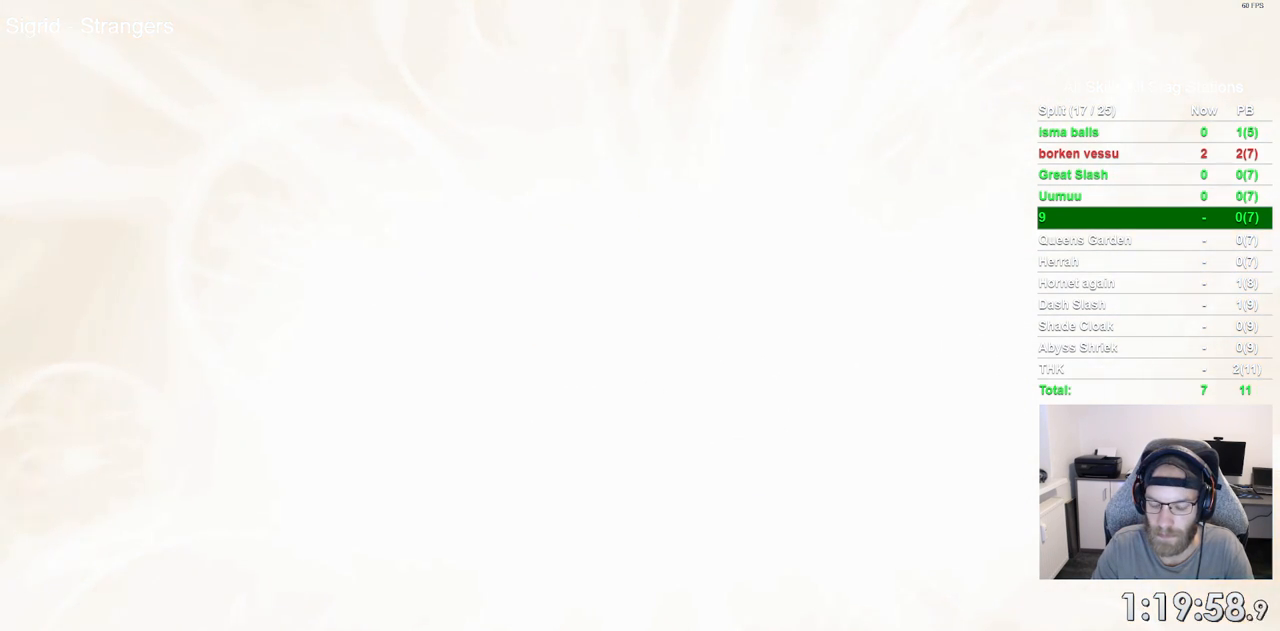
{"buttons": ["CROSS"], "left_stick": "center", "right_stick": "center", "events": [[67, "CROSS", "down"], [150, "CROSS", "up"], [250, "CROSS", "down"], [350, "CROSS", "up"], [433, "CROSS", "down"]]}
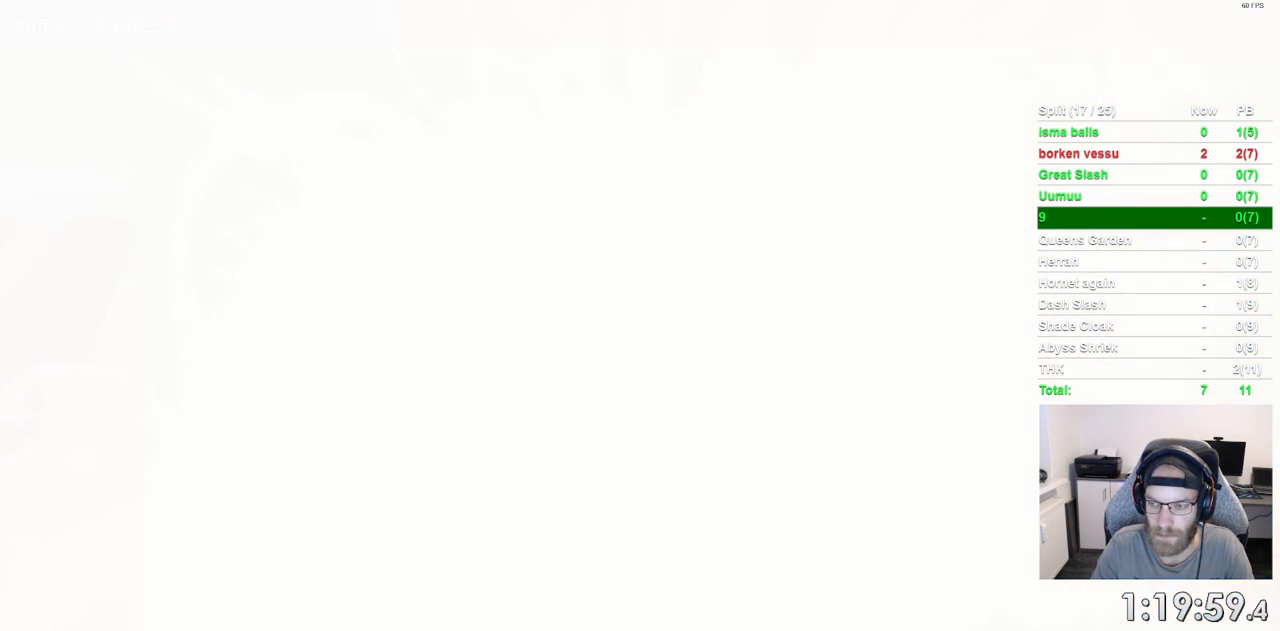
{"buttons": [], "left_stick": "center", "right_stick": "center", "events": [[33, "CROSS", "up"], [133, "CROSS", "down"], [233, "CROSS", "up"], [333, "CROSS", "down"], [417, "CROSS", "up"]]}
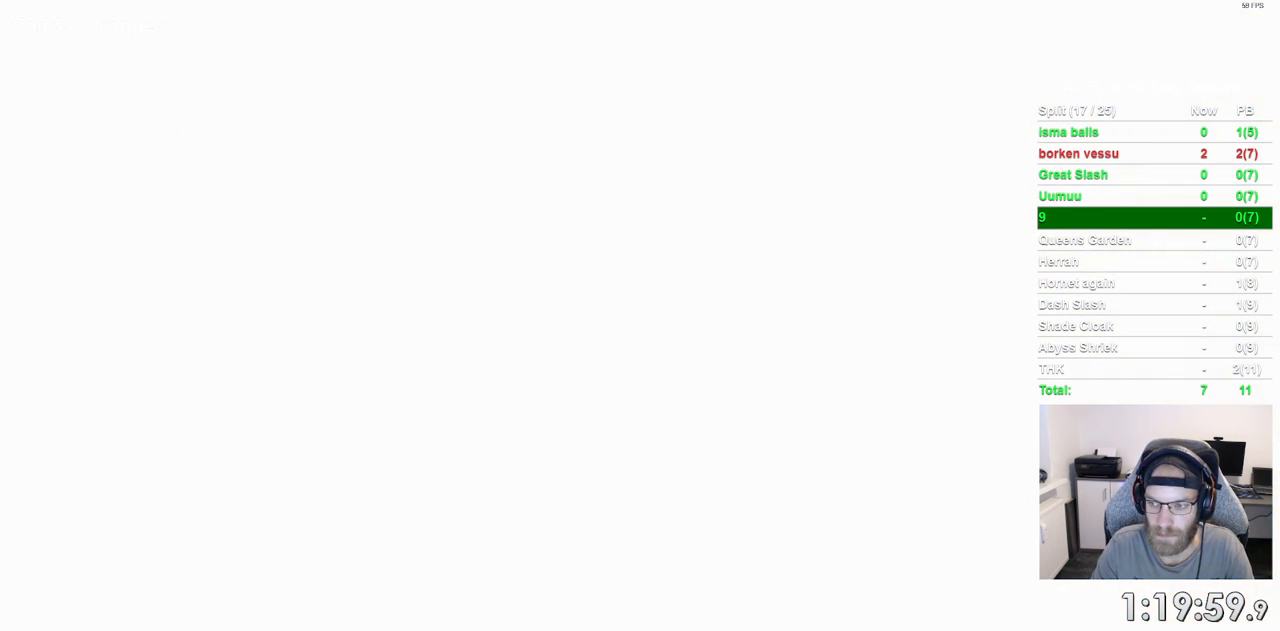
{"buttons": [], "left_stick": "center", "right_stick": "center", "events": [[17, "CROSS", "down"], [117, "CROSS", "up"], [200, "CROSS", "down"], [300, "CROSS", "up"], [433, "CROSS", "down"], [483, "CROSS", "up"]]}
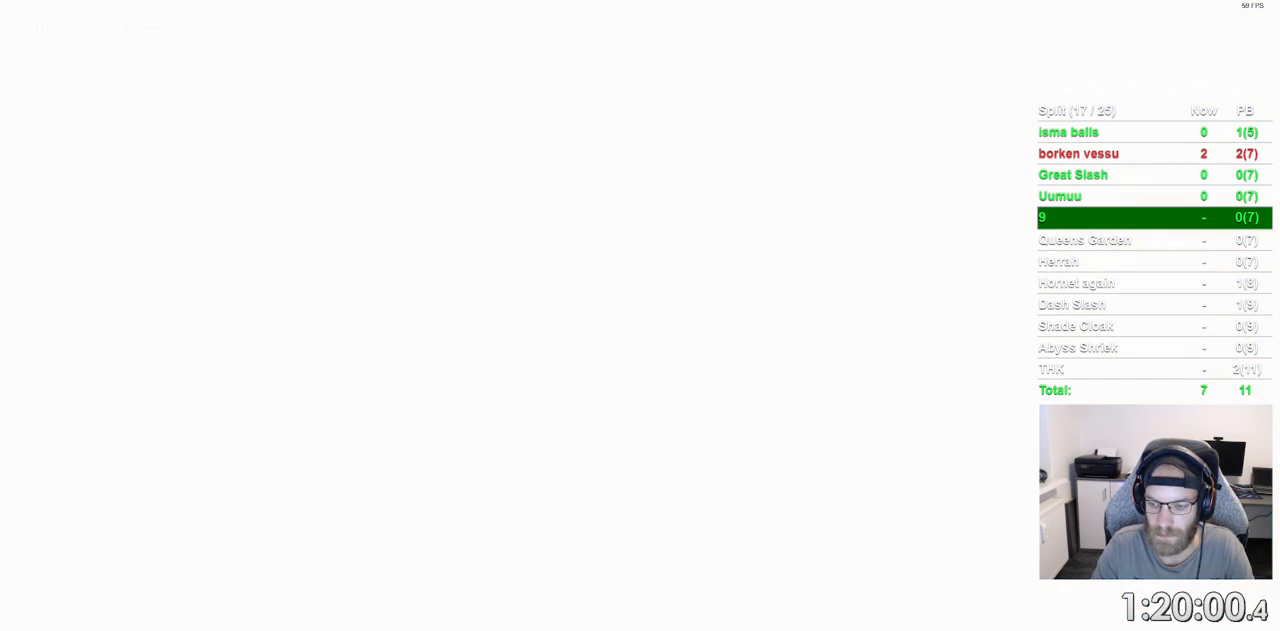
{"buttons": ["CROSS"], "left_stick": "center", "right_stick": "center", "events": [[117, "CROSS", "down"], [167, "CROSS", "up"], [183, "CROSS", "down"], [300, "CROSS", "up"], [417, "CROSS", "down"]]}
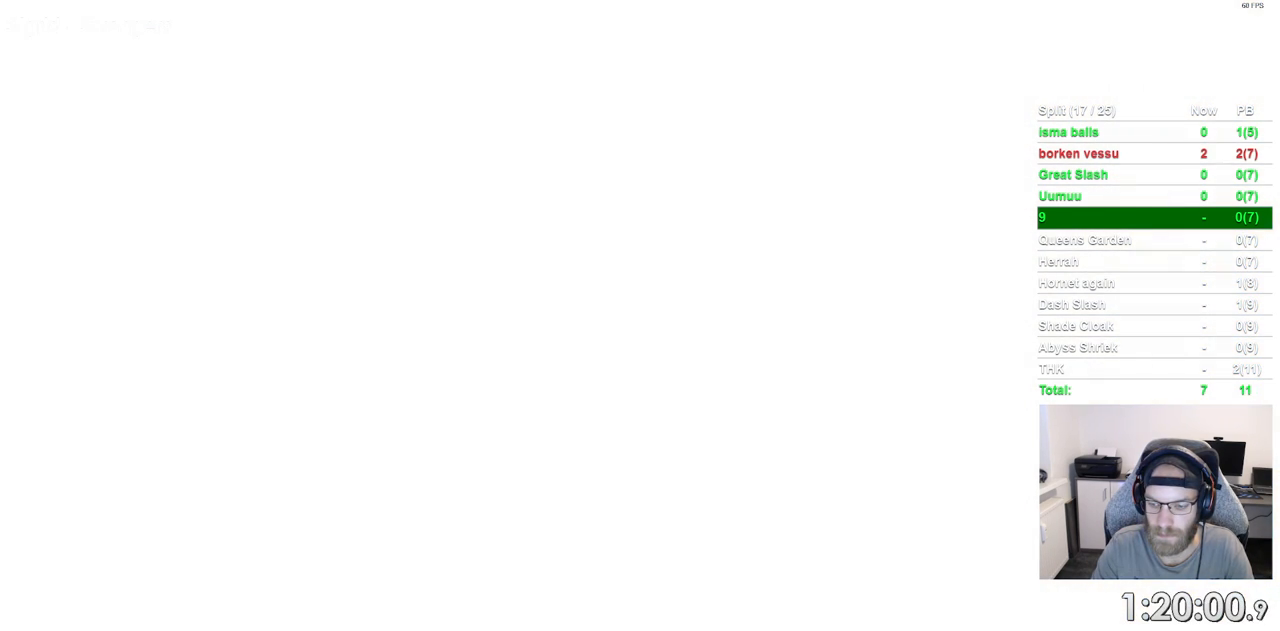
{"buttons": [], "left_stick": "center", "right_stick": "center", "events": [[17, "CROSS", "up"], [100, "CROSS", "down"], [200, "CROSS", "up"], [317, "CROSS", "down"], [400, "CROSS", "up"]]}
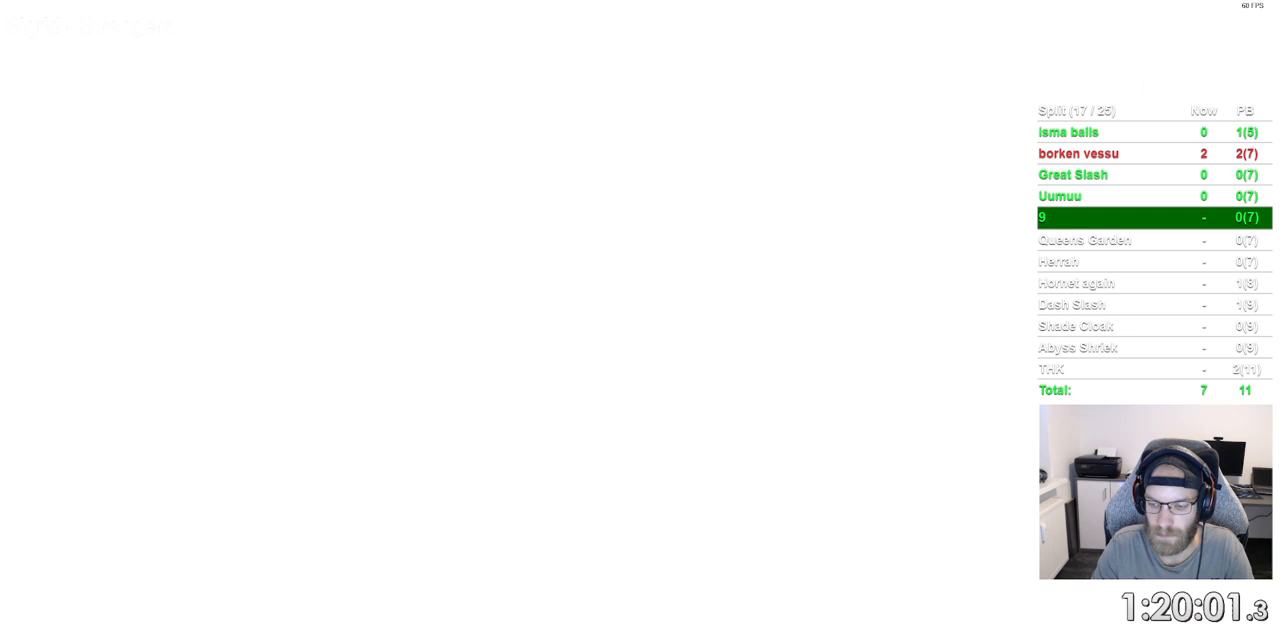
{"buttons": [], "left_stick": "center", "right_stick": "center", "events": [[17, "CROSS", "down"], [117, "CROSS", "up"], [383, "CROSS", "down"], [467, "CROSS", "up"]]}
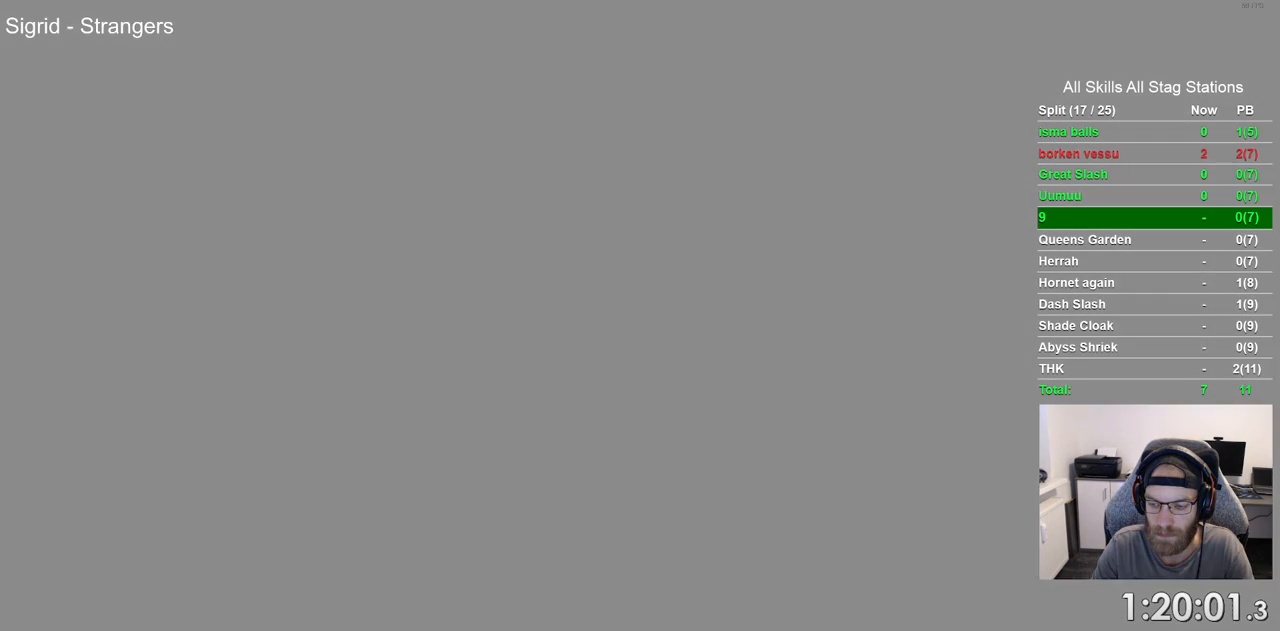
{"buttons": ["CROSS"], "left_stick": "center", "right_stick": "center", "events": [[83, "CROSS", "down"], [183, "CROSS", "up"], [333, "CROSS", "down"], [400, "CROSS", "up"], [500, "CROSS", "down"]]}
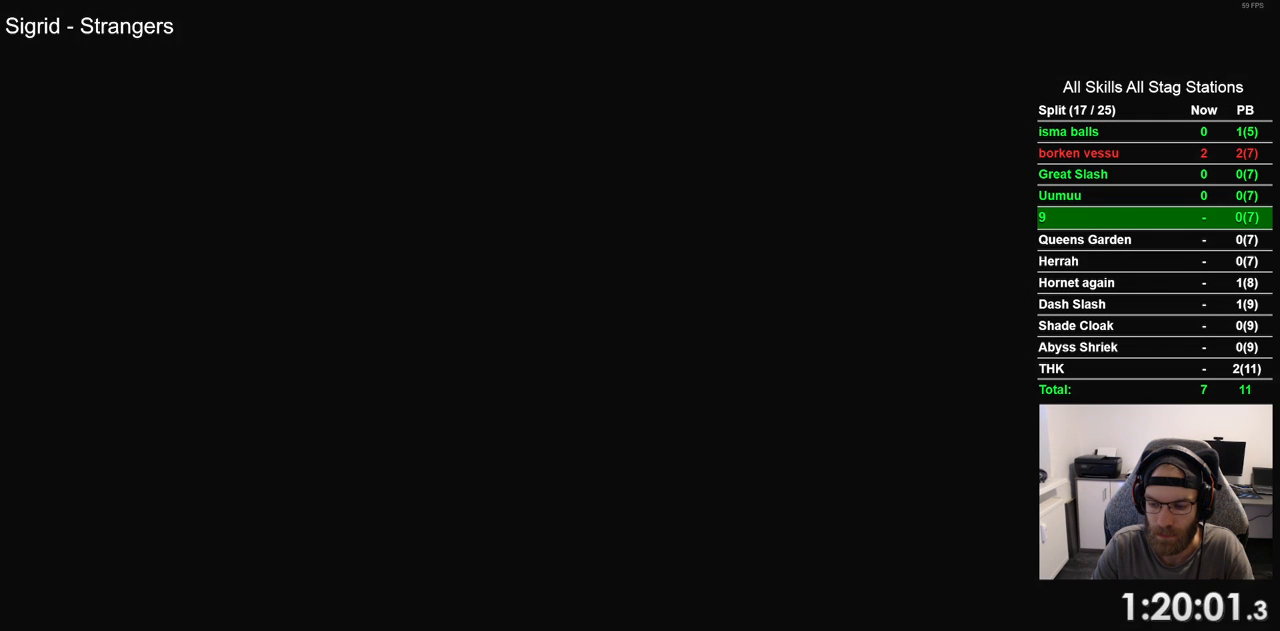
{"buttons": ["CROSS"], "left_stick": "center", "right_stick": "center", "events": [[117, "CROSS", "up"], [217, "CROSS", "down"], [317, "CROSS", "up"], [417, "CROSS", "down"]]}
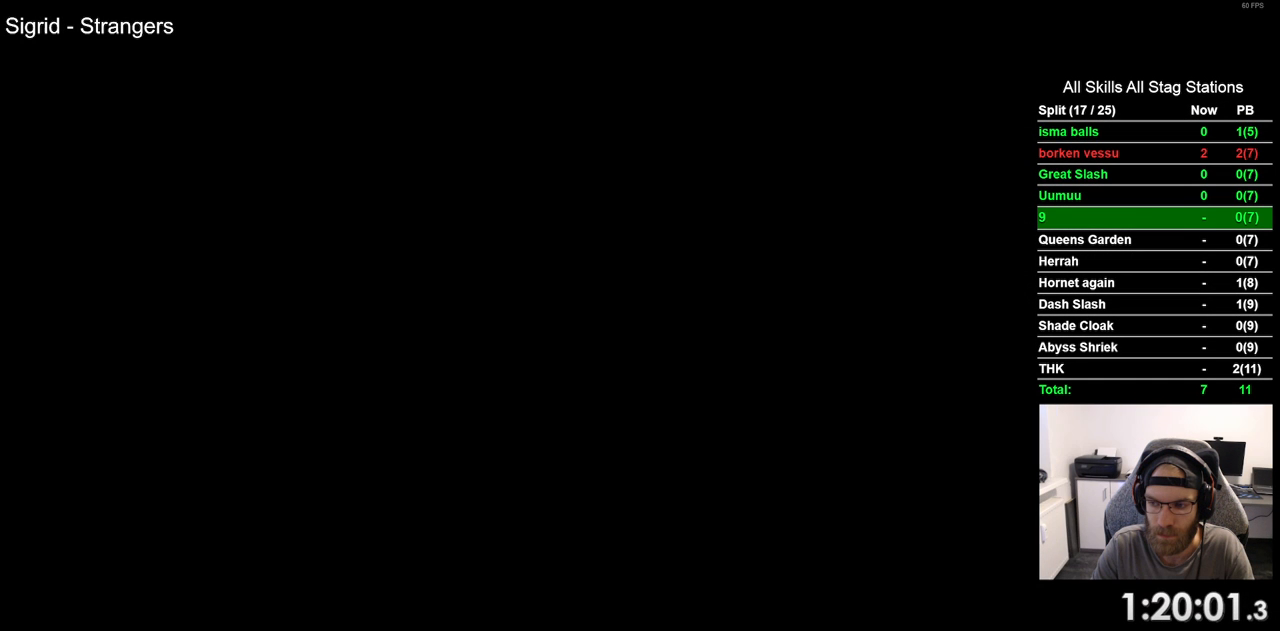
{"buttons": [], "left_stick": "center", "right_stick": "center", "events": [[33, "CROSS", "up"], [133, "CROSS", "down"], [233, "CROSS", "up"], [333, "CROSS", "down"], [433, "CROSS", "up"]]}
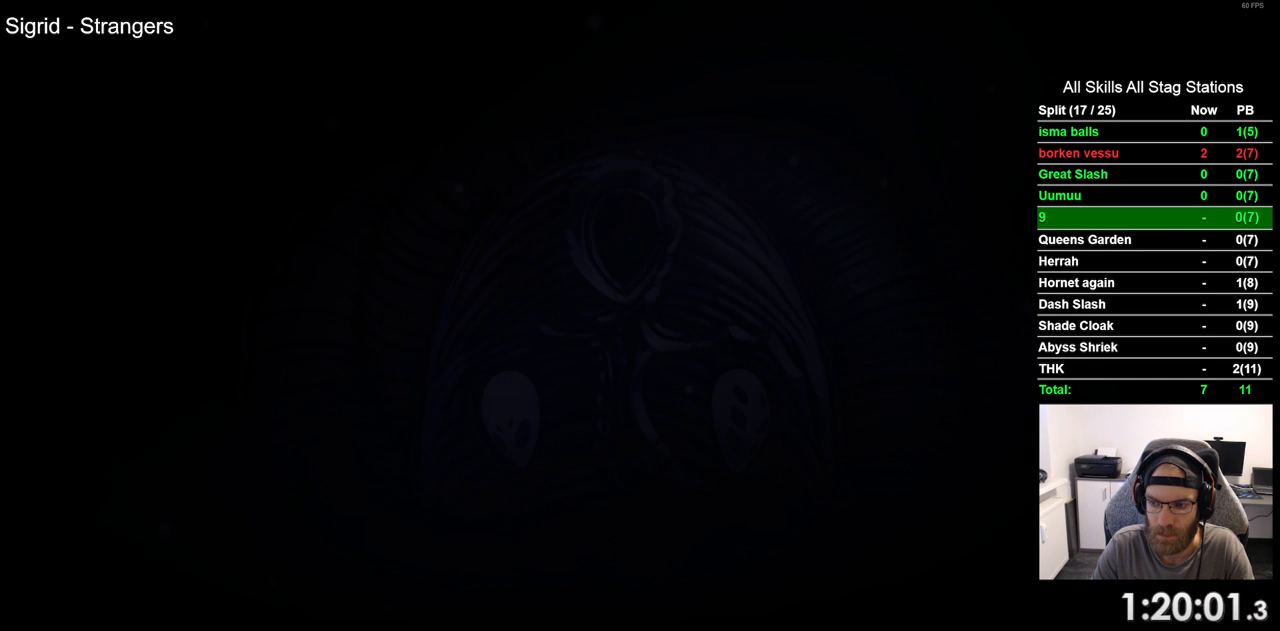
{"buttons": ["CROSS"], "left_stick": "center", "right_stick": "center", "events": [[33, "CROSS", "down"], [133, "CROSS", "up"], [233, "CROSS", "down"], [333, "CROSS", "up"], [450, "CROSS", "down"]]}
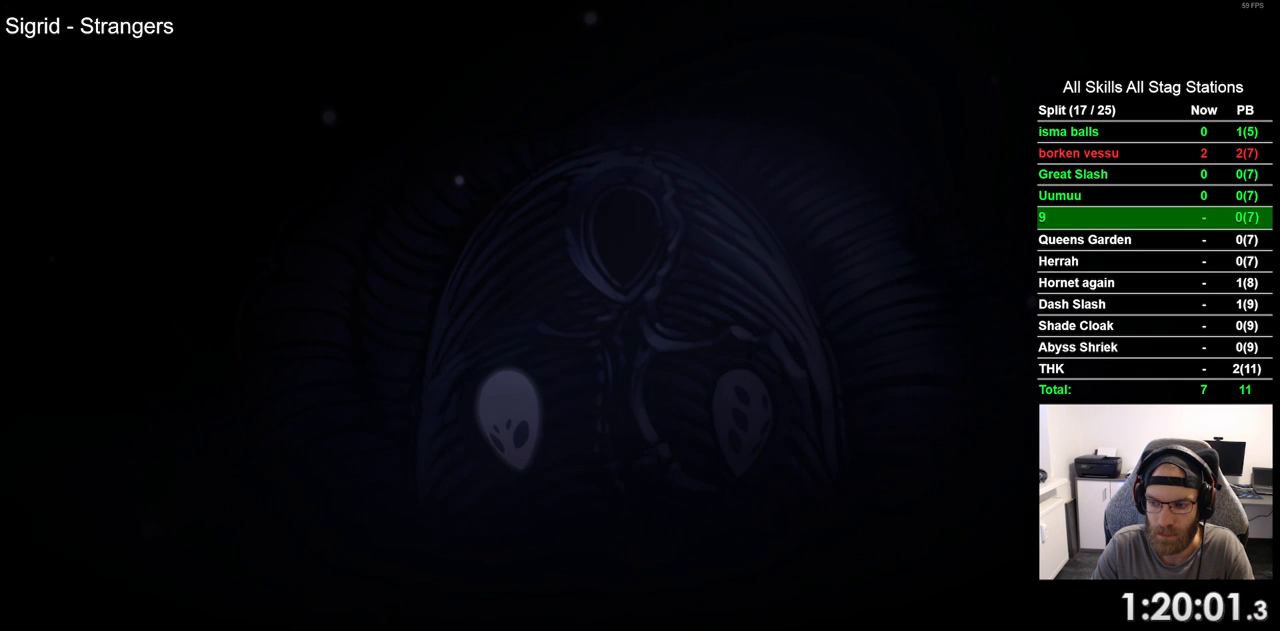
{"buttons": [], "left_stick": "center", "right_stick": "center", "events": [[33, "CROSS", "up"], [133, "CROSS", "down"], [217, "CROSS", "up"], [317, "CROSS", "down"], [417, "CROSS", "up"]]}
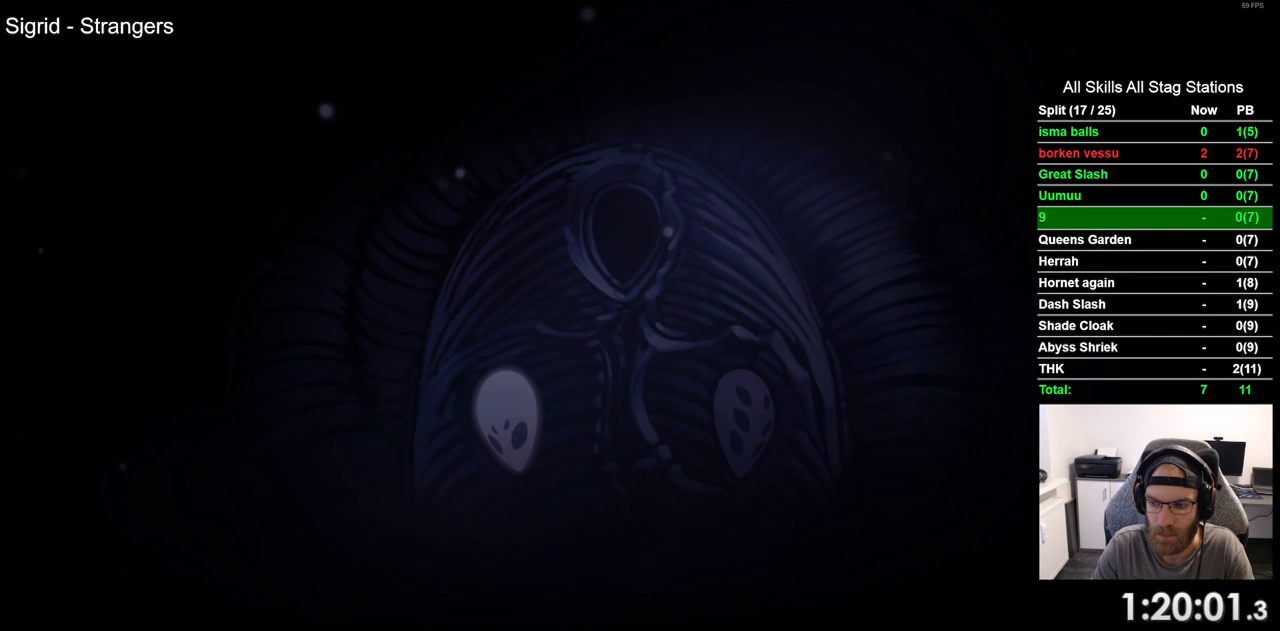
{"buttons": ["CROSS"], "left_stick": "center", "right_stick": "center", "events": [[17, "CROSS", "down"], [117, "CROSS", "up"], [233, "CROSS", "down"], [333, "CROSS", "up"], [433, "CROSS", "down"]]}
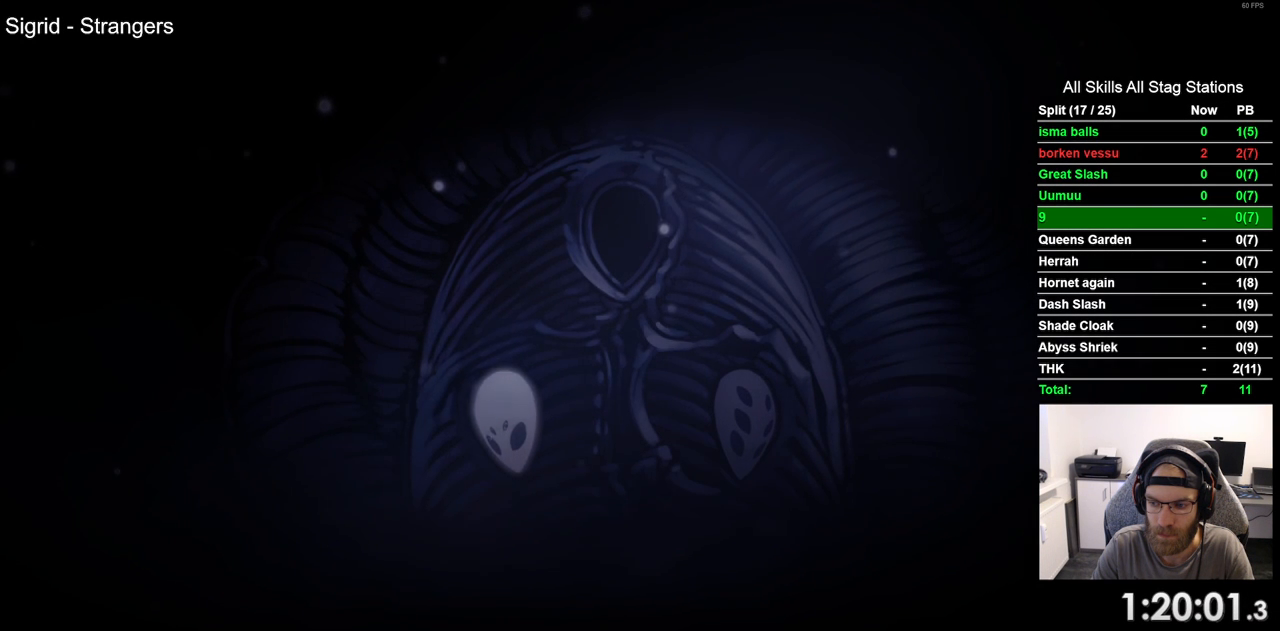
{"buttons": [], "left_stick": "center", "right_stick": "center", "events": [[33, "CROSS", "up"], [117, "CROSS", "down"], [217, "CROSS", "up"], [333, "CROSS", "down"], [417, "CROSS", "up"]]}